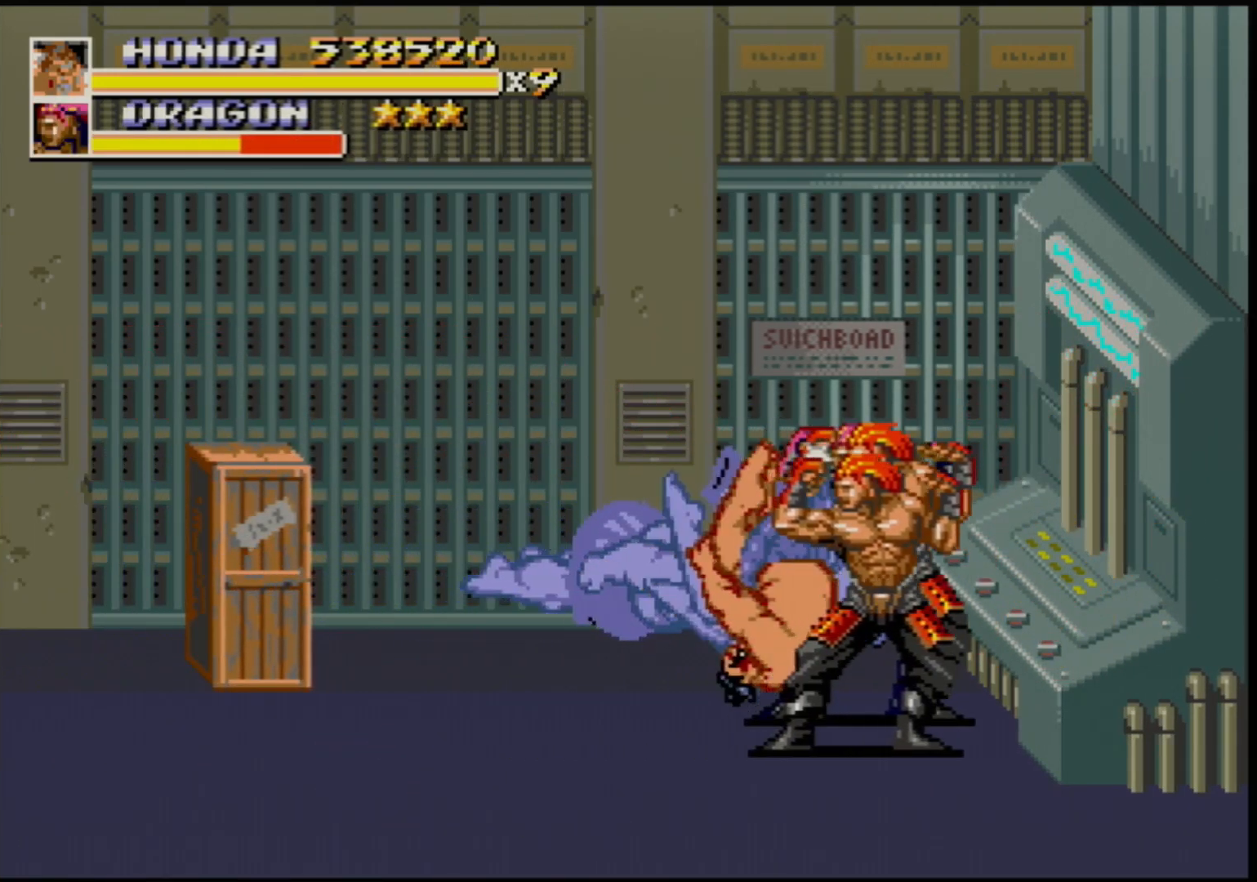
Gameplay with a controller (Xbox layout); each line is a JSON object with the inputs held at the frame after it. "events" lists button and stick changes between this image and that frame as [ms after this image, input, new state], when the widget could be followed in between. Not read: L1 L2 L3 R1 R2 R3.
{"buttons": [], "events": [[450, "DPAD_RIGHT", "down"], [483, "DPAD_RIGHT", "up"]]}
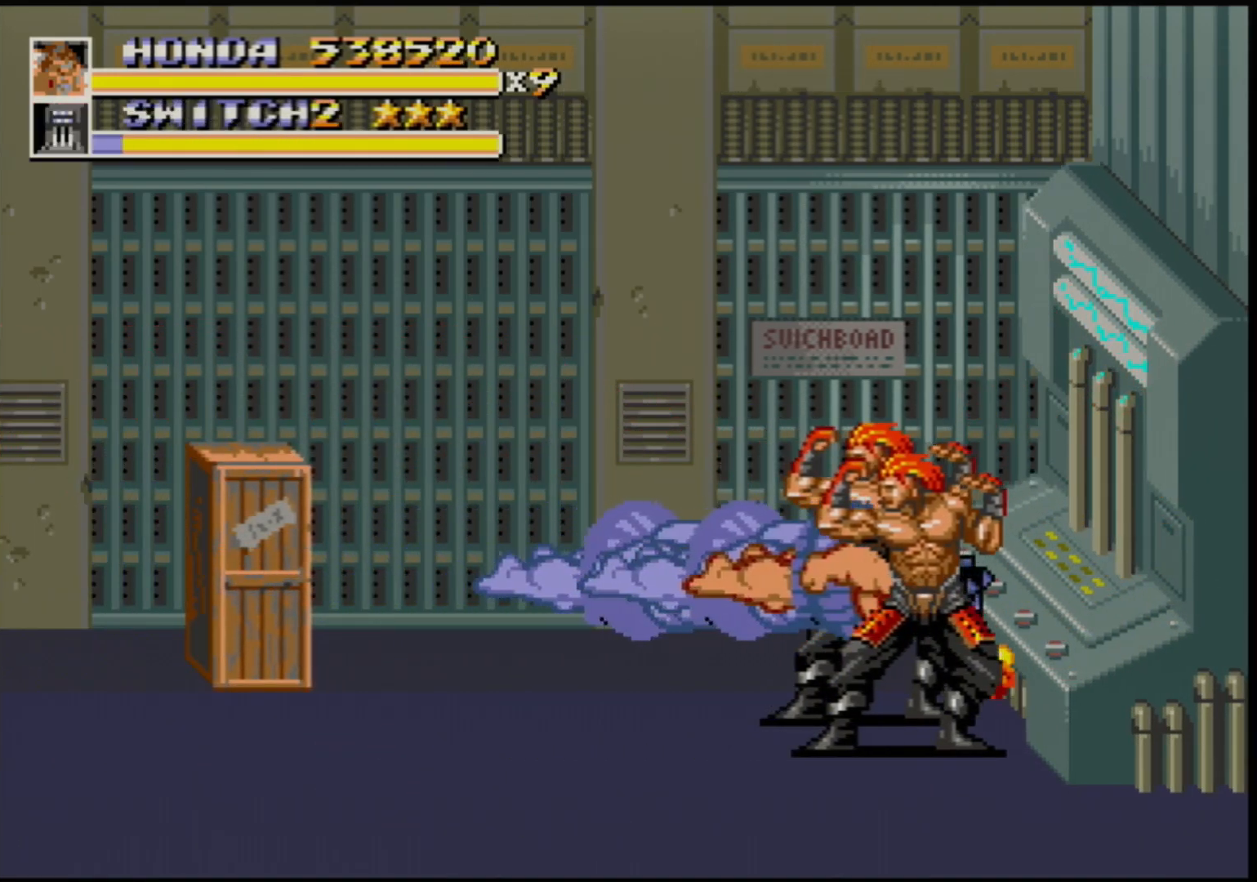
{"buttons": [], "events": []}
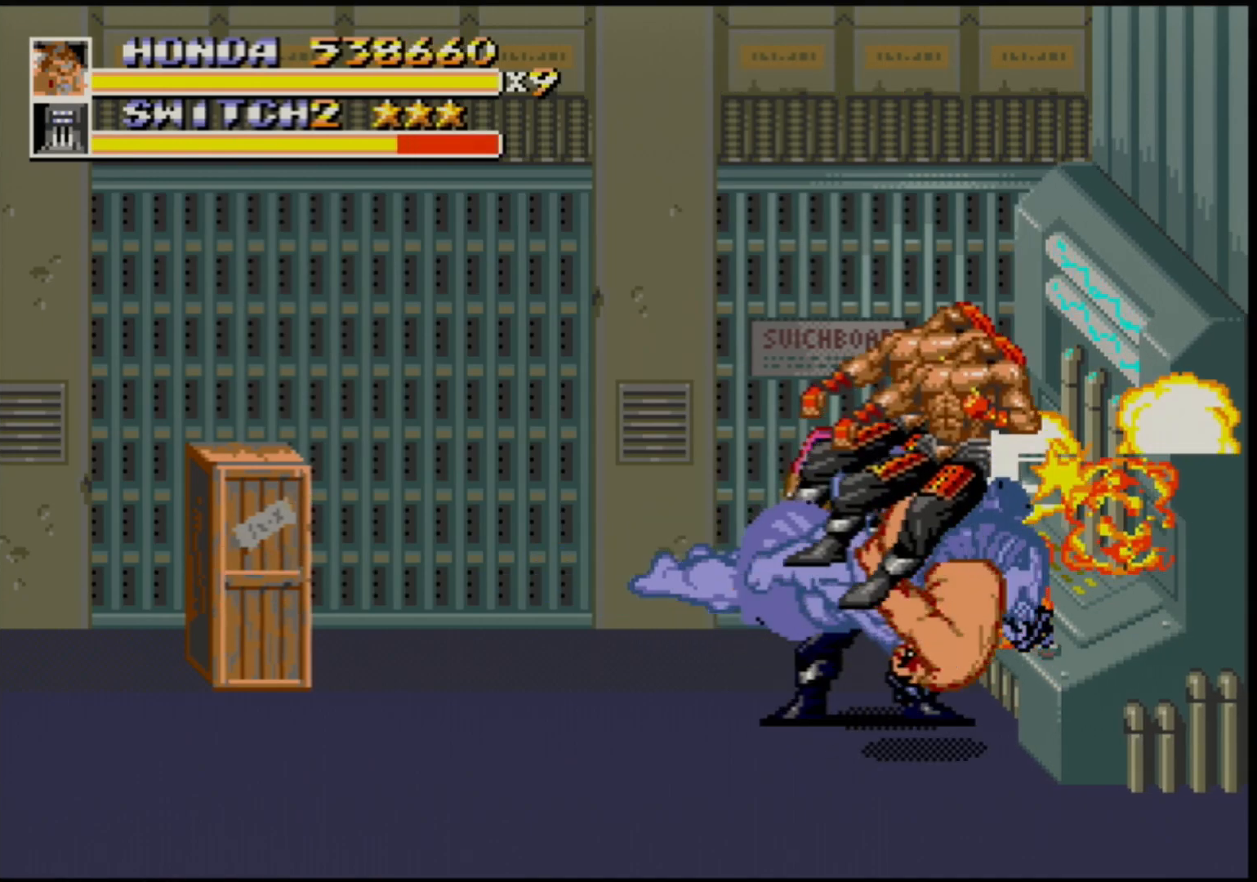
{"buttons": ["DPAD_UP"], "events": [[467, "DPAD_UP", "down"]]}
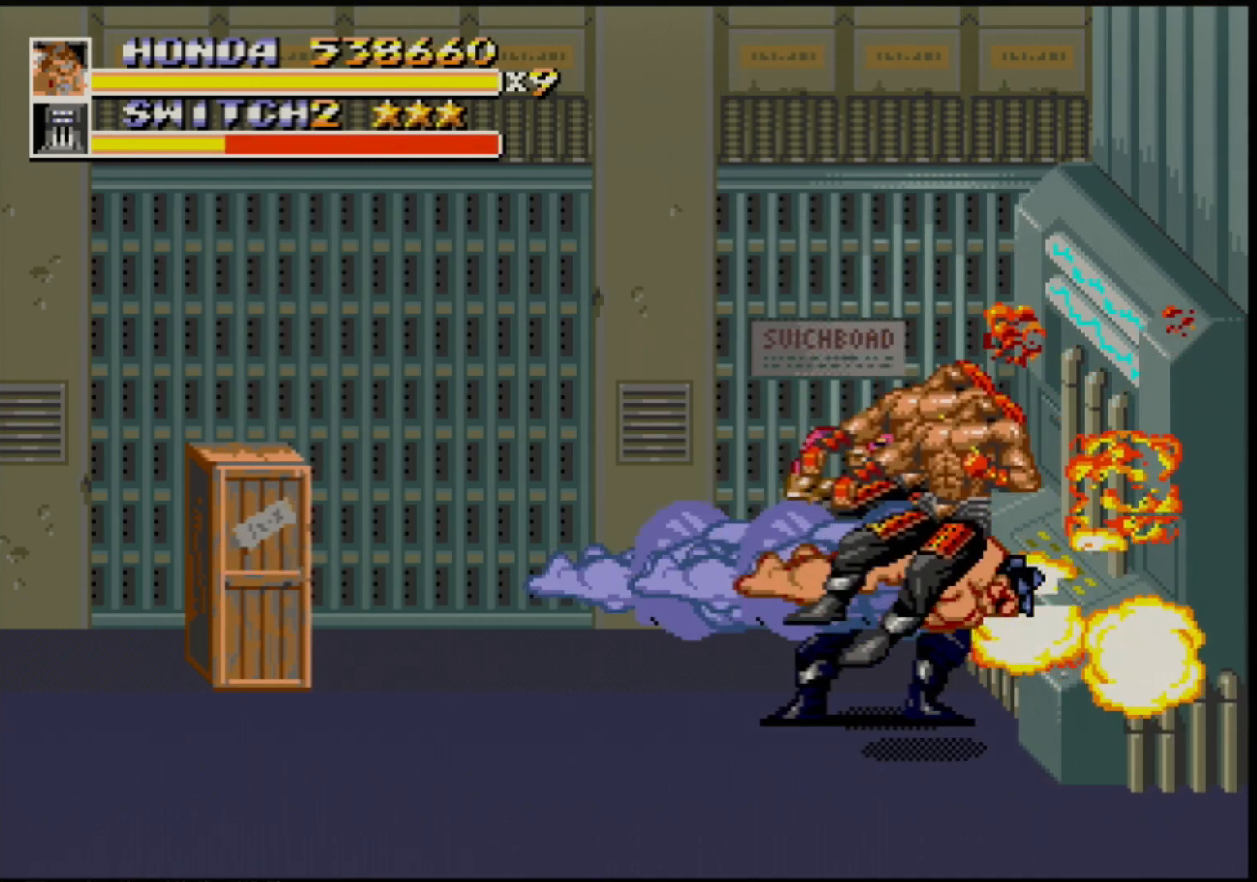
{"buttons": ["DPAD_UP"], "events": [[17, "DPAD_LEFT", "down"], [233, "DPAD_LEFT", "up"]]}
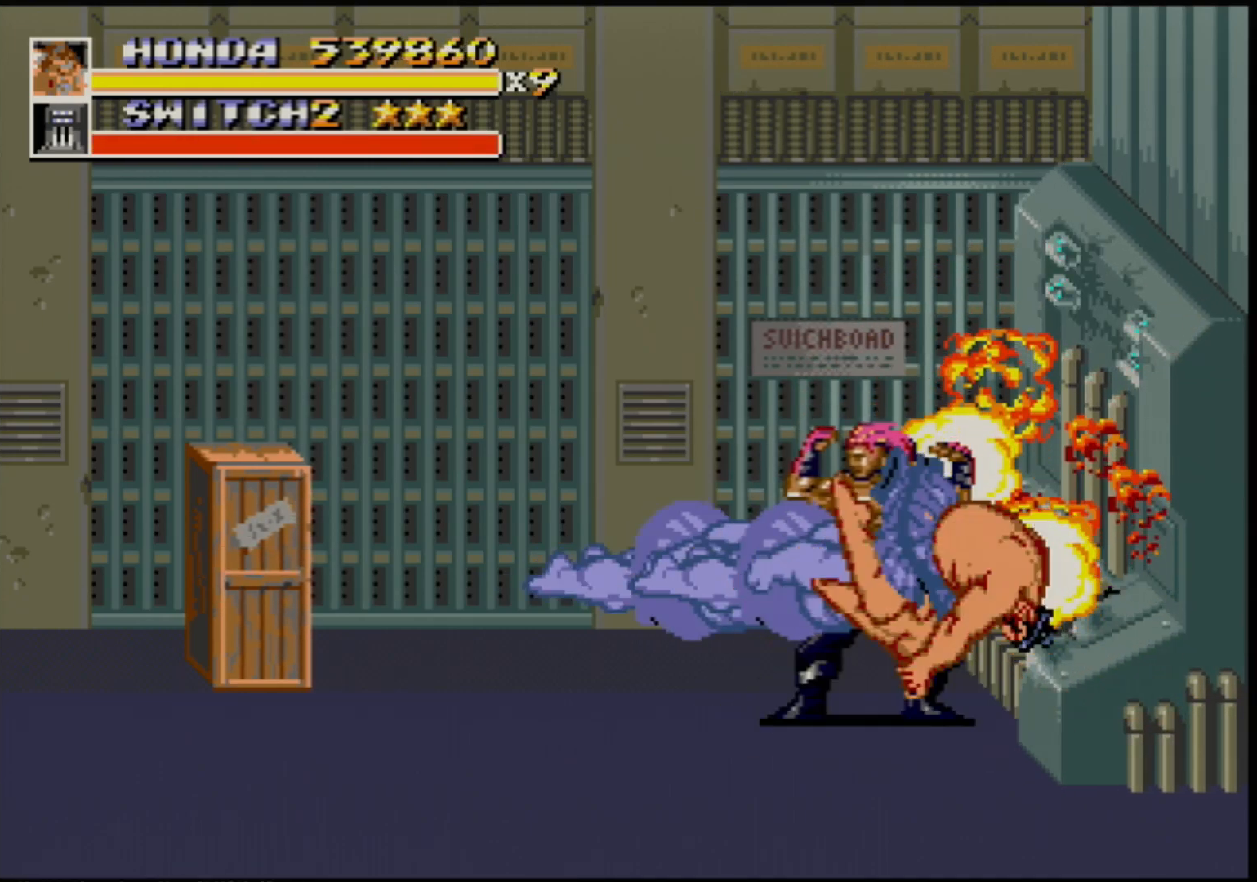
{"buttons": ["DPAD_UP", "DPAD_RIGHT"], "events": [[200, "DPAD_RIGHT", "down"]]}
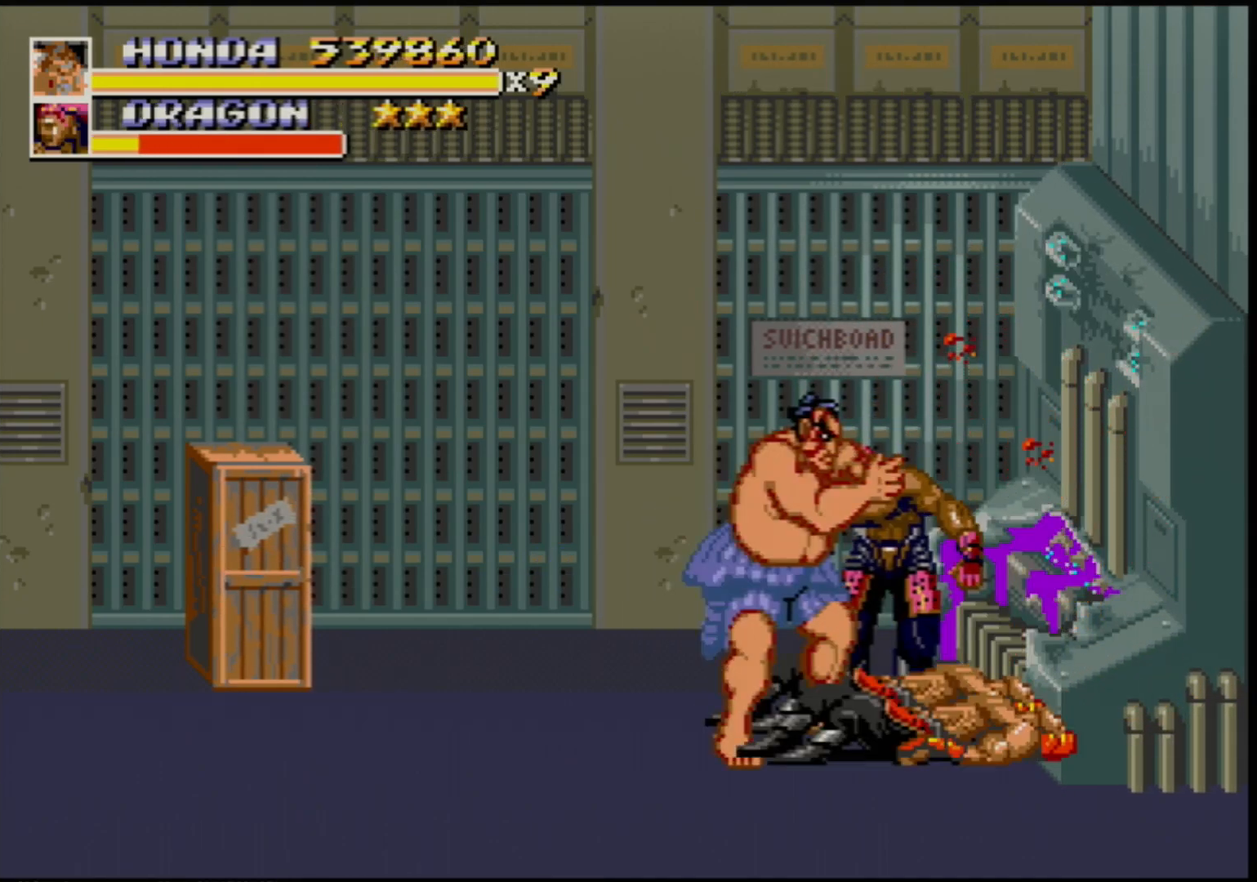
{"buttons": []}
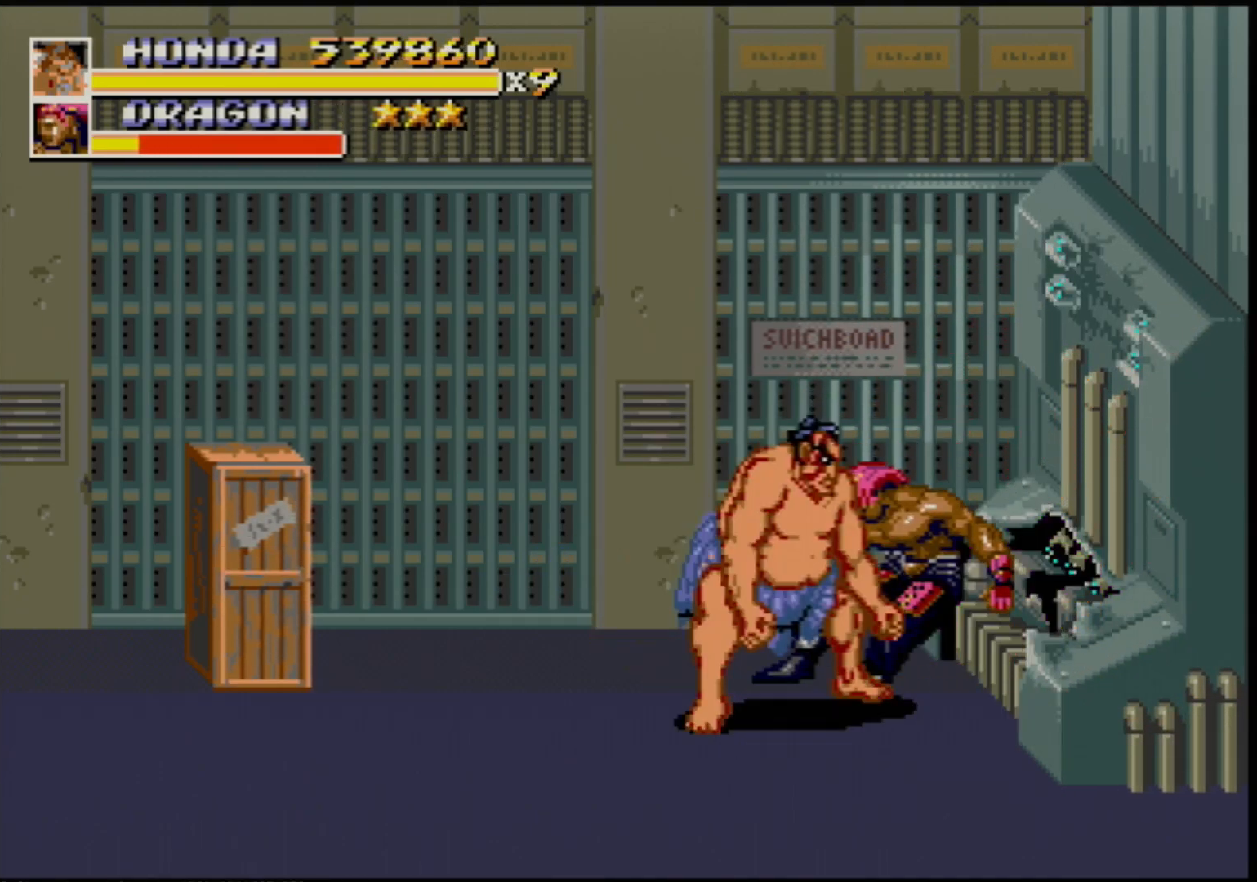
{"buttons": ["DPAD_RIGHT"], "events": [[367, "DPAD_RIGHT", "down"], [400, "DPAD_RIGHT", "up"], [450, "DPAD_RIGHT", "down"]]}
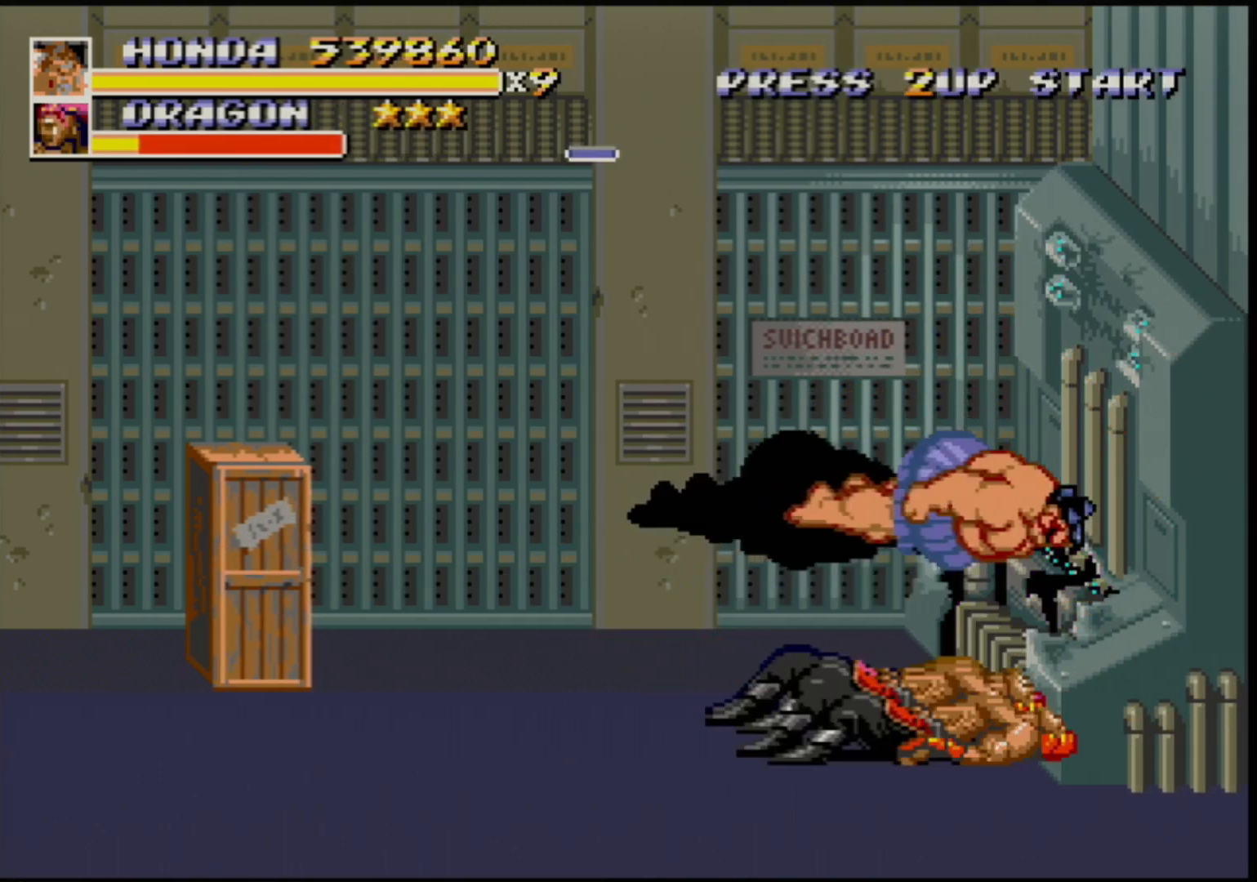
{"buttons": [], "events": [[33, "B", "down"], [50, "B", "up"], [100, "DPAD_RIGHT", "up"]]}
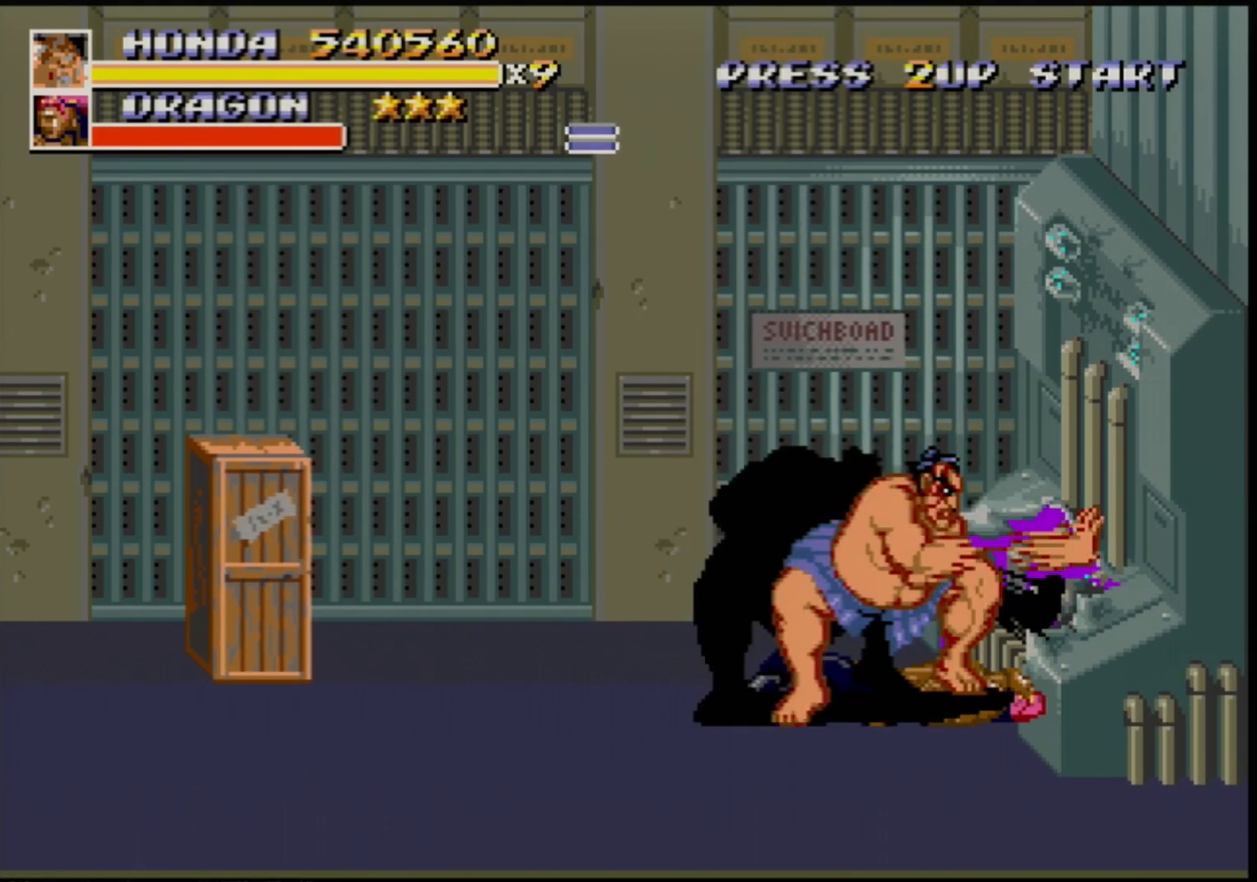
{"buttons": [], "events": [[117, "DPAD_LEFT", "down"], [183, "DPAD_LEFT", "up"], [233, "DPAD_LEFT", "down"], [450, "DPAD_LEFT", "up"]]}
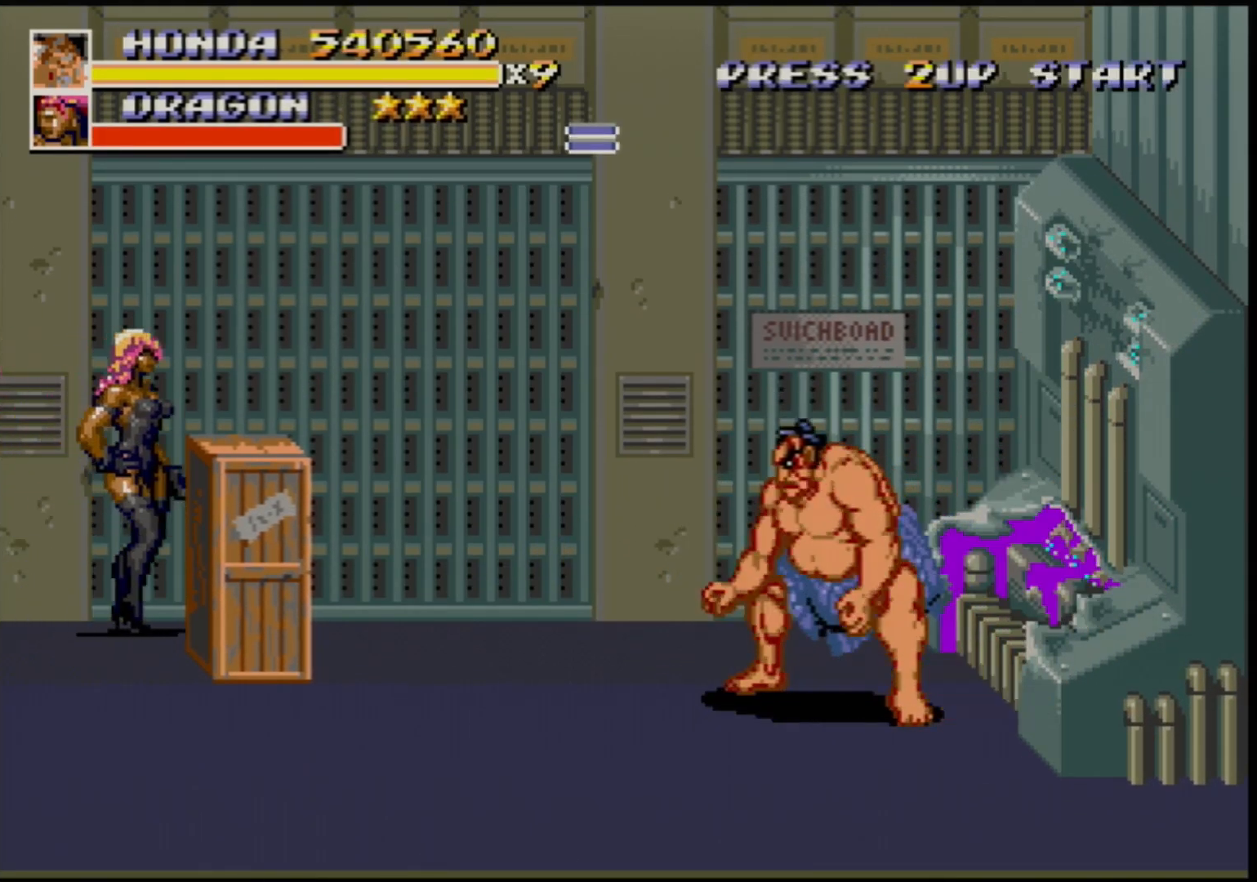
{"buttons": [], "events": [[167, "DPAD_LEFT", "down"], [233, "DPAD_LEFT", "up"], [267, "DPAD_LEFT", "down"], [500, "DPAD_LEFT", "up"]]}
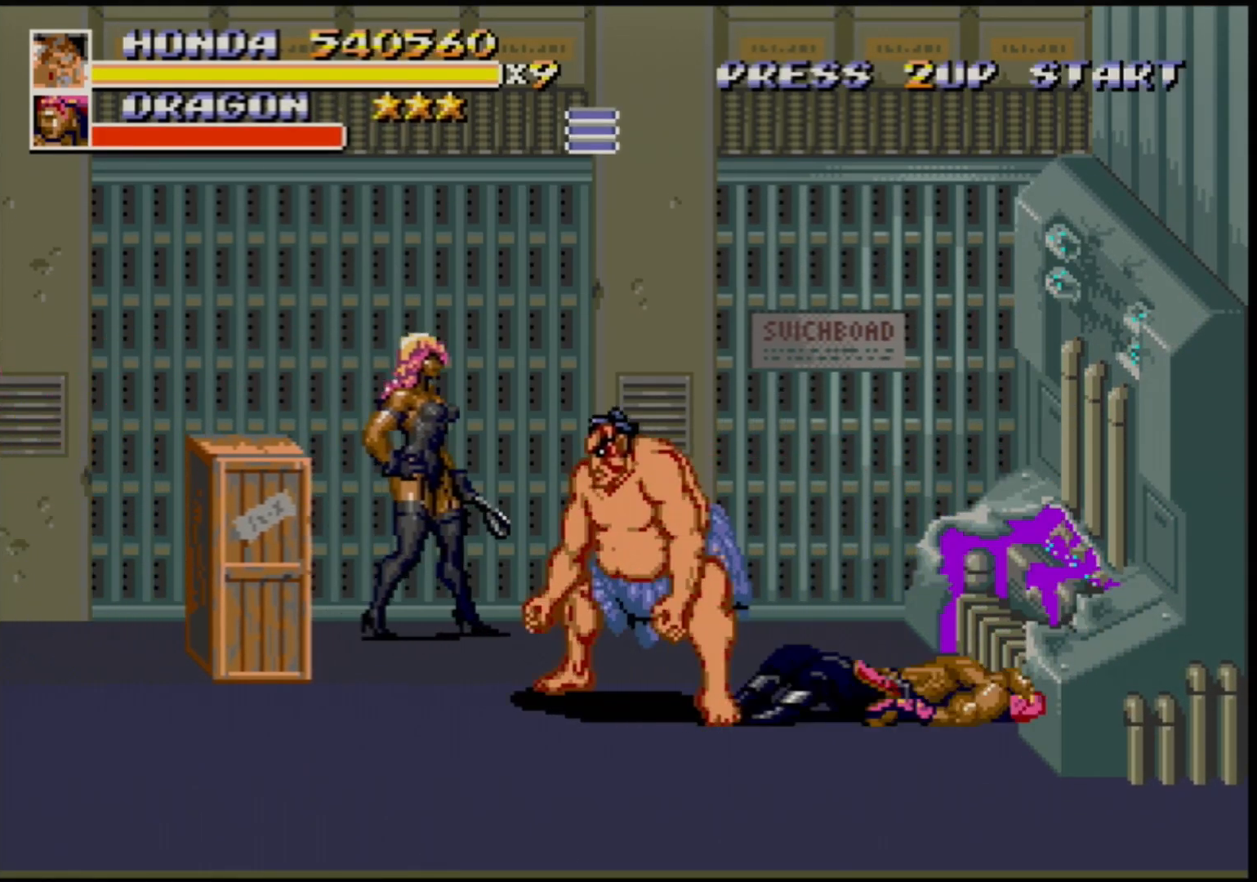
{"buttons": ["B", "DPAD_UP", "DPAD_LEFT"], "events": [[100, "DPAD_LEFT", "down"], [100, "DPAD_UP", "down"], [383, "B", "down"]]}
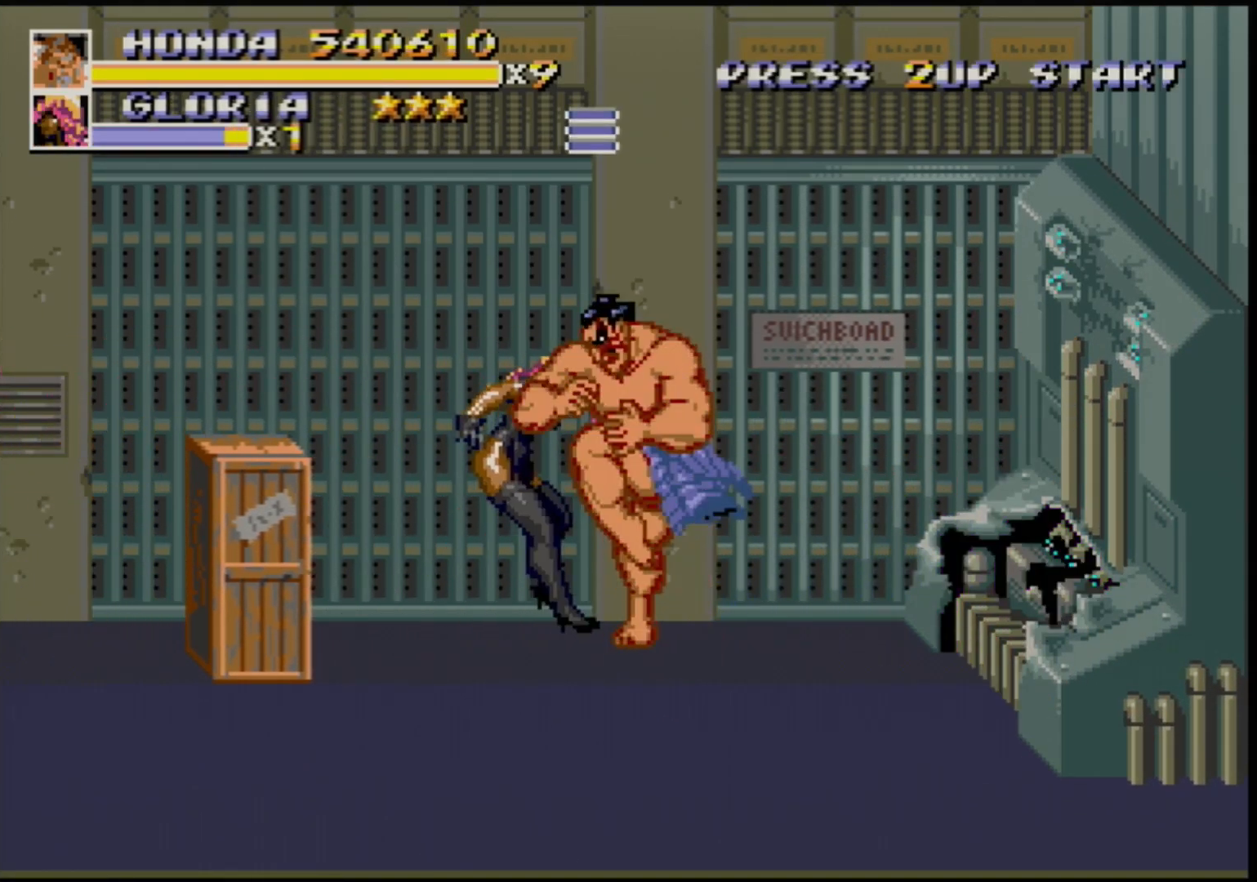
{"buttons": ["B", "DPAD_RIGHT"], "events": [[50, "B", "up"], [167, "B", "down"], [167, "DPAD_UP", "up"], [367, "B", "up"], [367, "DPAD_LEFT", "up"], [400, "DPAD_RIGHT", "down"], [450, "B", "down"]]}
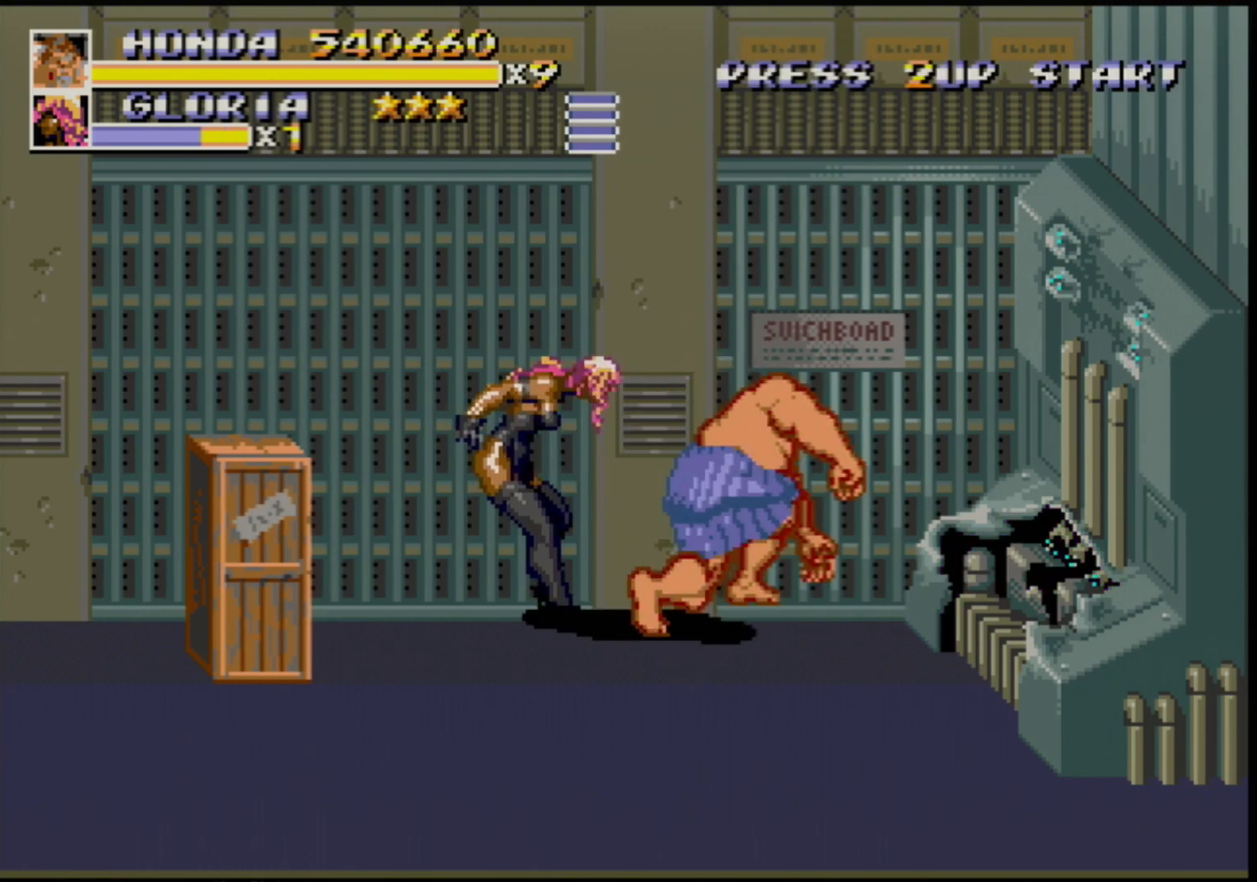
{"buttons": ["DPAD_LEFT"], "events": [[17, "B", "up"], [83, "B", "down"], [150, "B", "up"], [183, "DPAD_RIGHT", "up"], [483, "DPAD_LEFT", "down"]]}
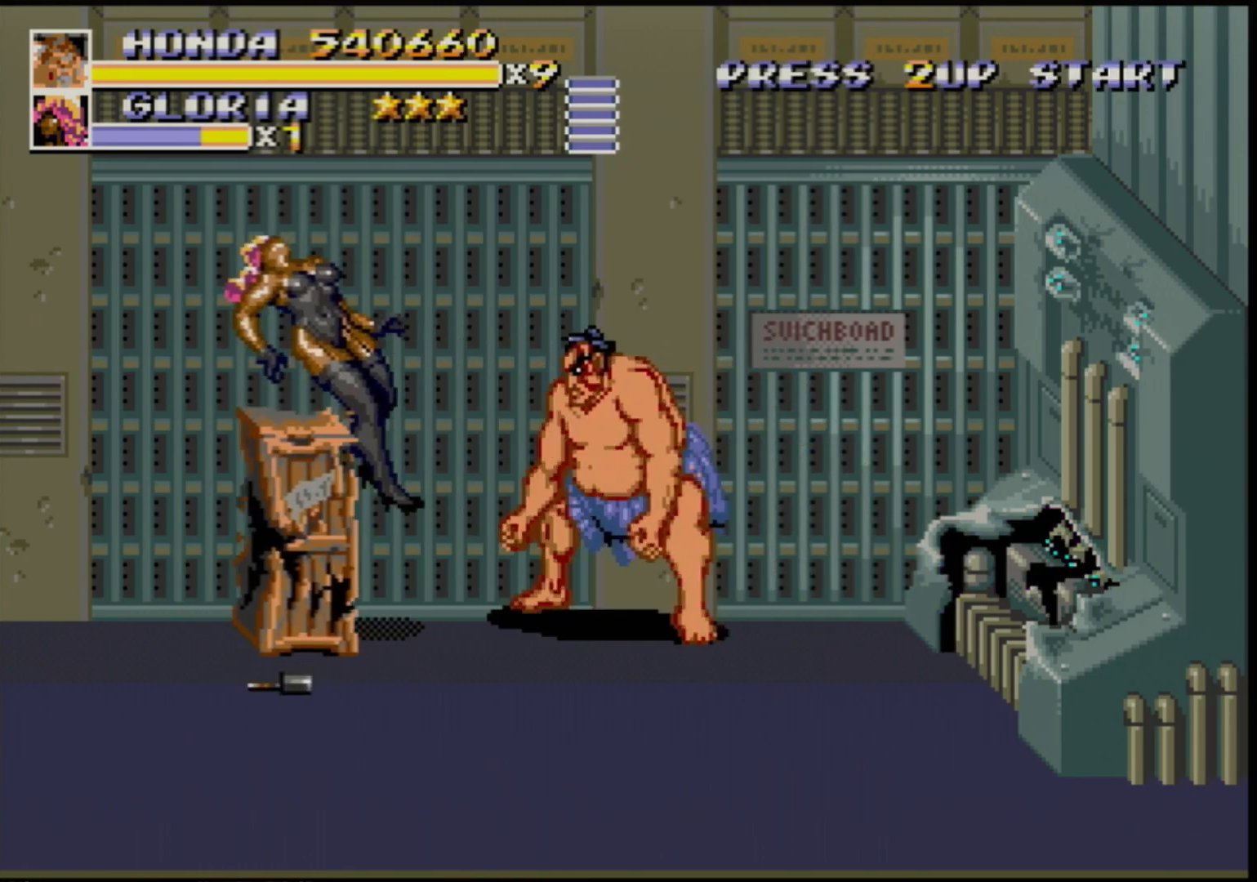
{"buttons": [], "events": [[50, "DPAD_LEFT", "up"], [83, "DPAD_LEFT", "down"], [133, "B", "down"], [233, "B", "up"], [233, "DPAD_LEFT", "up"]]}
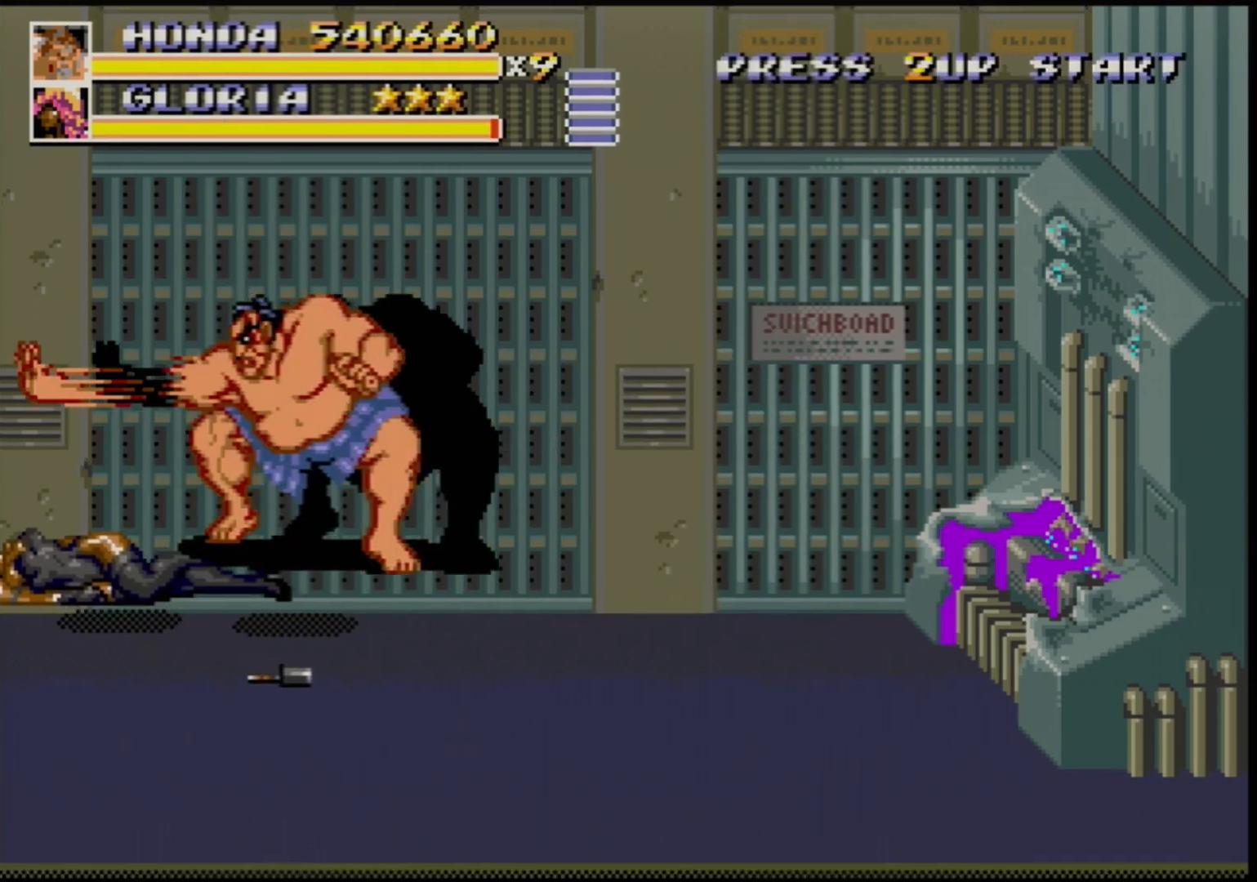
{"buttons": ["DPAD_RIGHT"], "events": [[400, "DPAD_RIGHT", "down"], [433, "DPAD_RIGHT", "up"], [483, "DPAD_RIGHT", "down"]]}
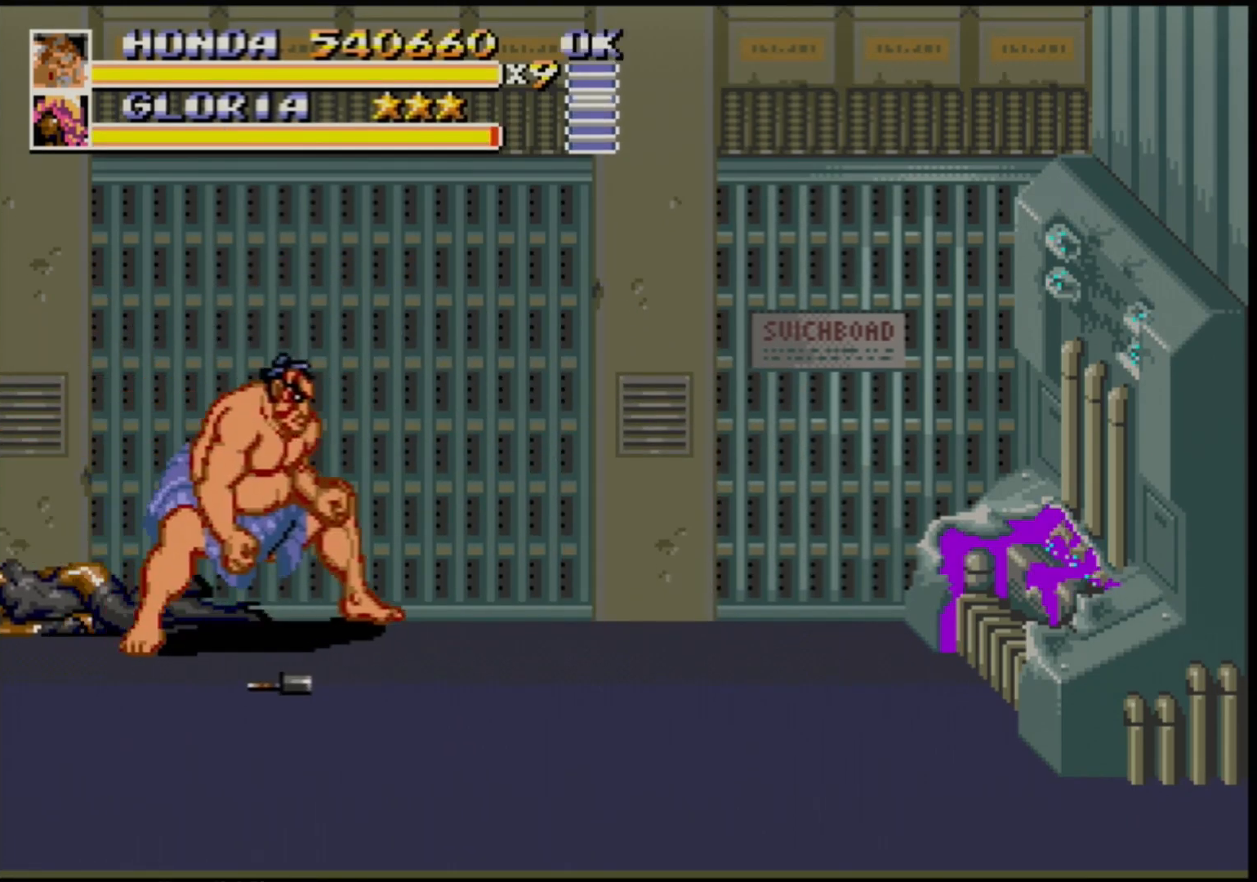
{"buttons": ["DPAD_RIGHT"], "events": [[50, "DPAD_DOWN", "down"], [133, "DPAD_RIGHT", "up"], [200, "DPAD_DOWN", "up"], [283, "B", "down"], [433, "B", "up"], [483, "DPAD_RIGHT", "down"]]}
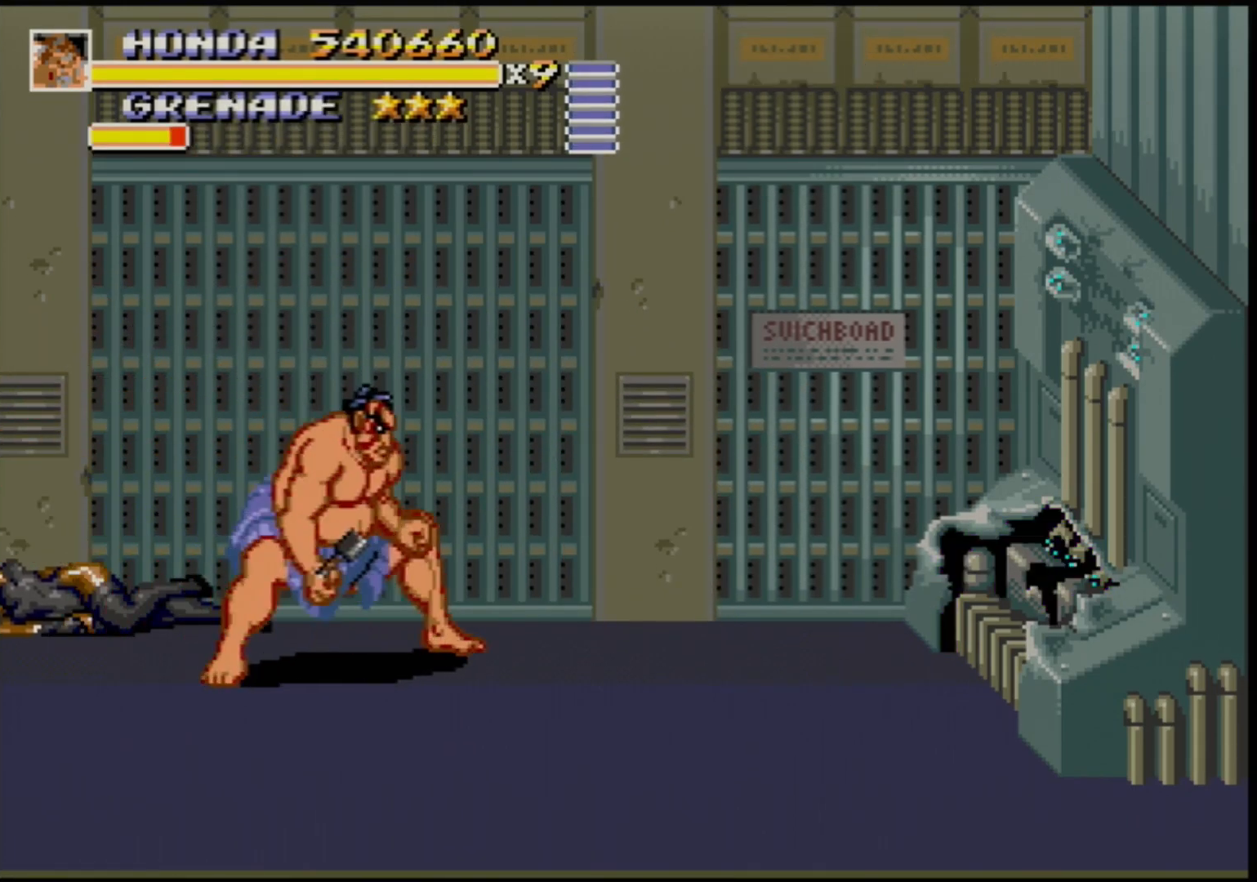
{"buttons": [], "events": [[117, "DPAD_RIGHT", "up"], [133, "DPAD_LEFT", "down"], [233, "B", "down"], [317, "B", "up"], [333, "DPAD_LEFT", "up"]]}
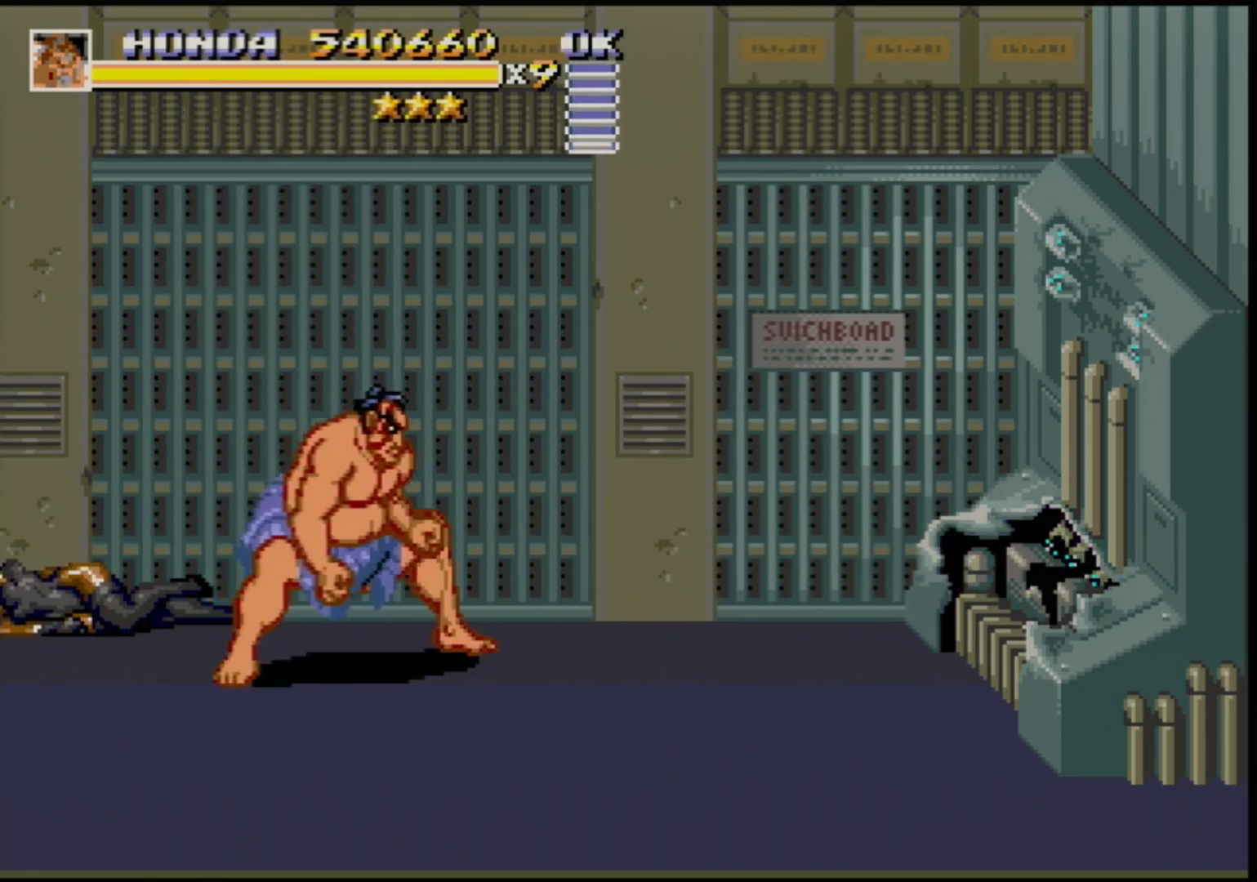
{"buttons": ["DPAD_RIGHT"], "events": [[17, "DPAD_RIGHT", "down"], [67, "DPAD_RIGHT", "up"], [117, "DPAD_RIGHT", "down"]]}
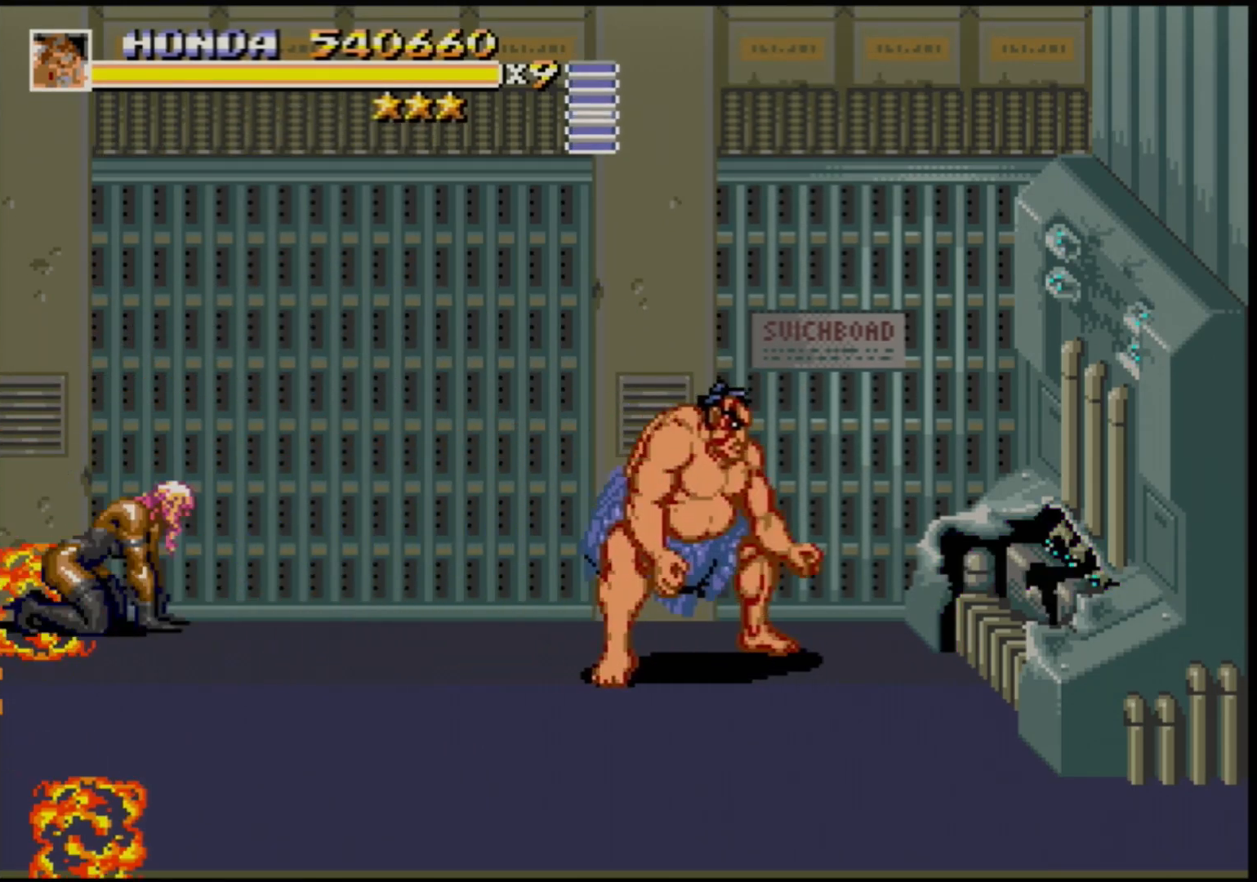
{"buttons": ["DPAD_LEFT"], "events": [[267, "DPAD_RIGHT", "up"], [367, "DPAD_LEFT", "down"], [433, "DPAD_LEFT", "up"], [450, "DPAD_LEFT", "down"]]}
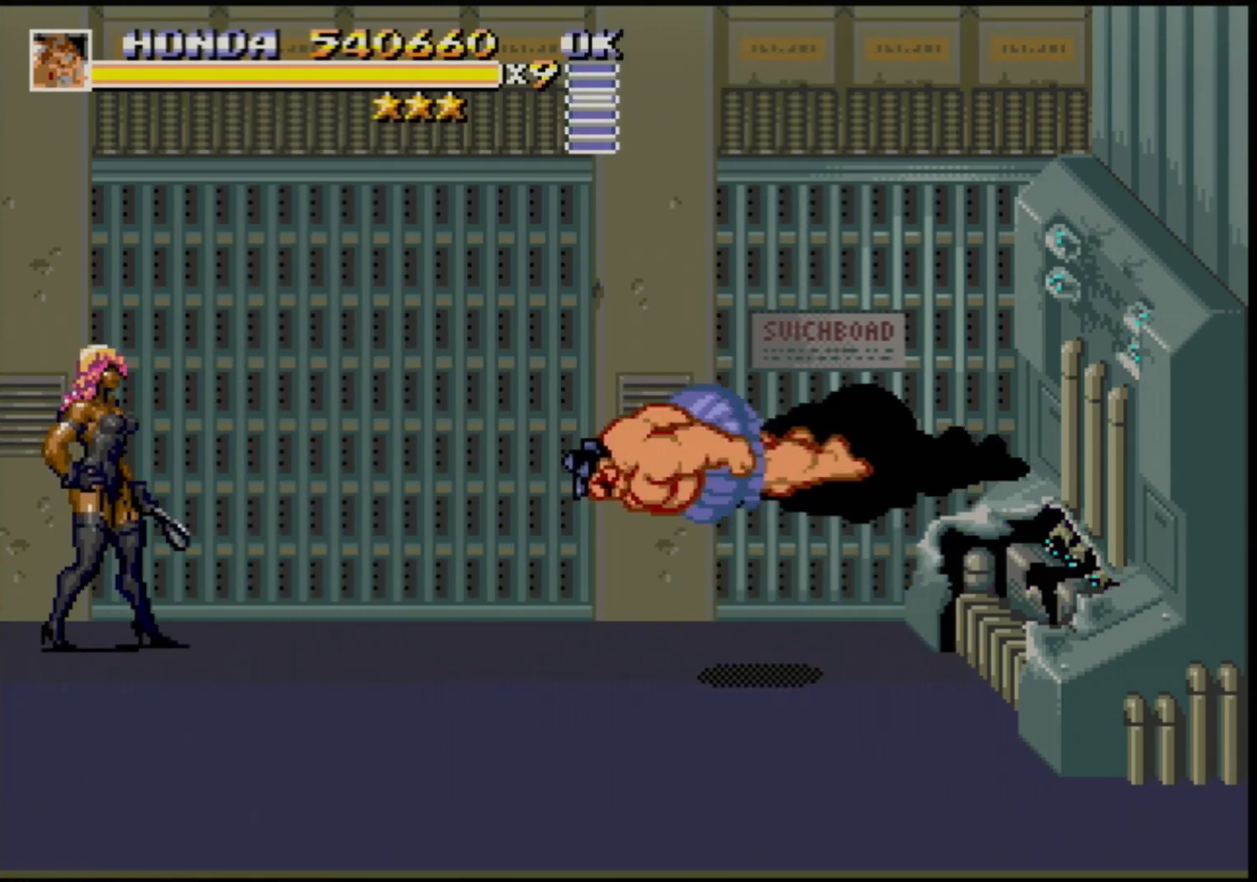
{"buttons": [], "events": [[17, "B", "down"], [100, "B", "up"], [100, "DPAD_LEFT", "up"]]}
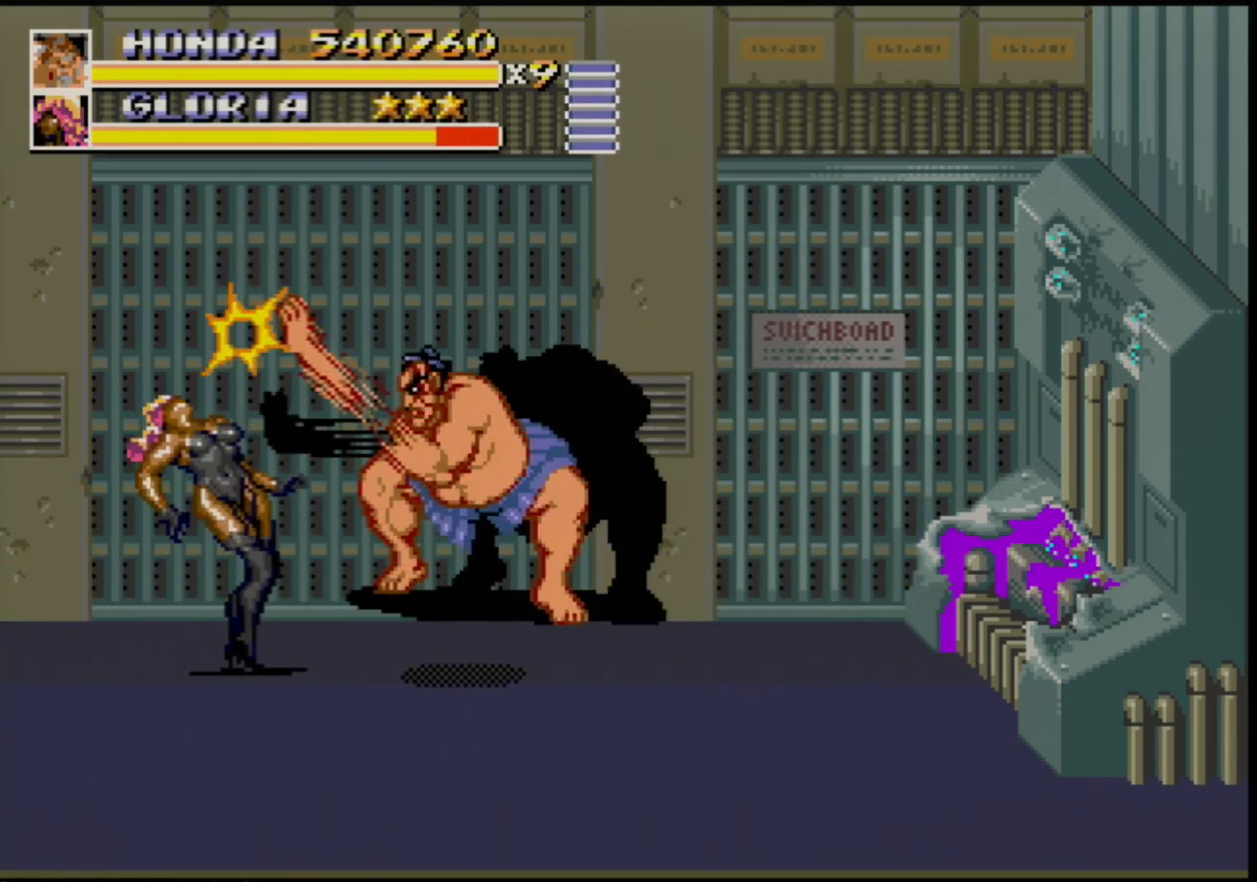
{"buttons": [], "events": []}
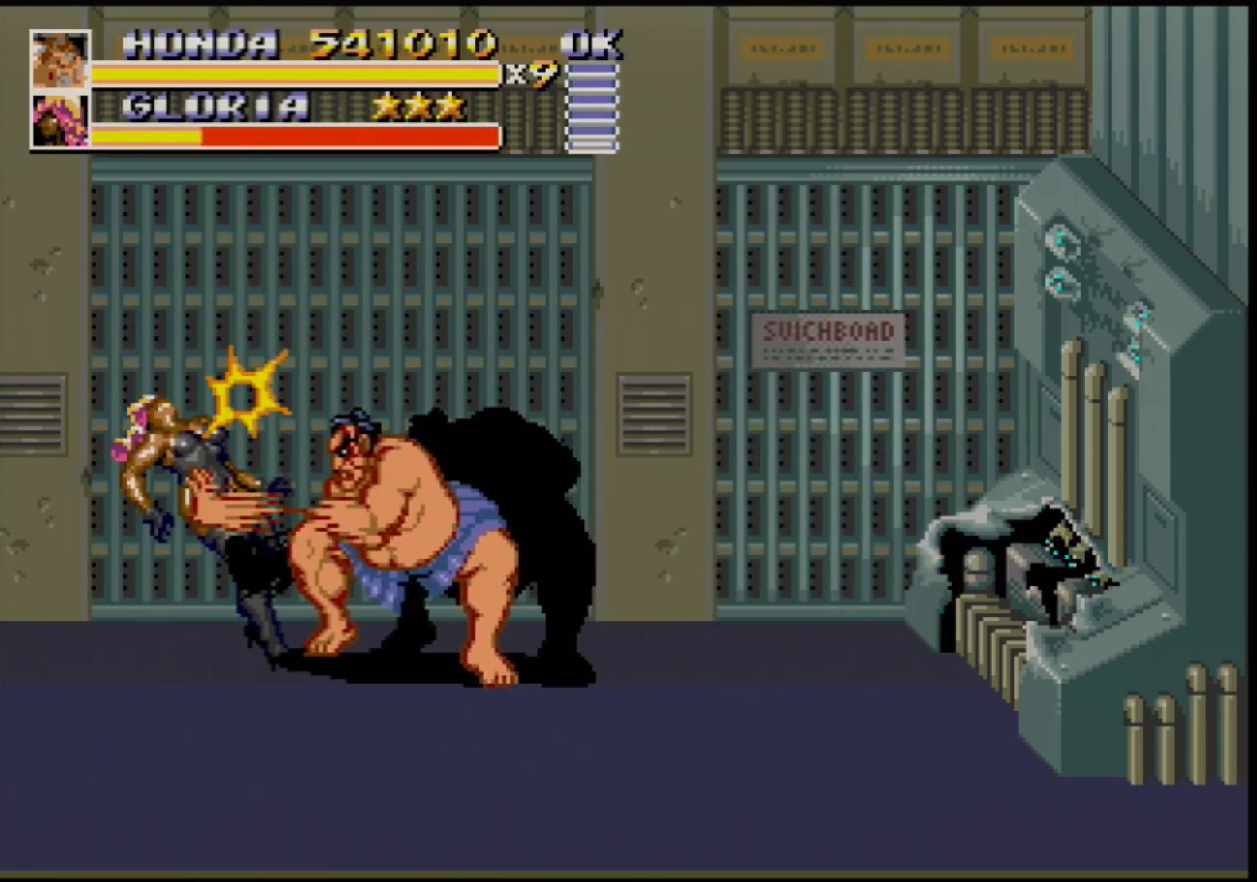
{"buttons": ["DPAD_RIGHT"], "events": [[467, "DPAD_RIGHT", "down"]]}
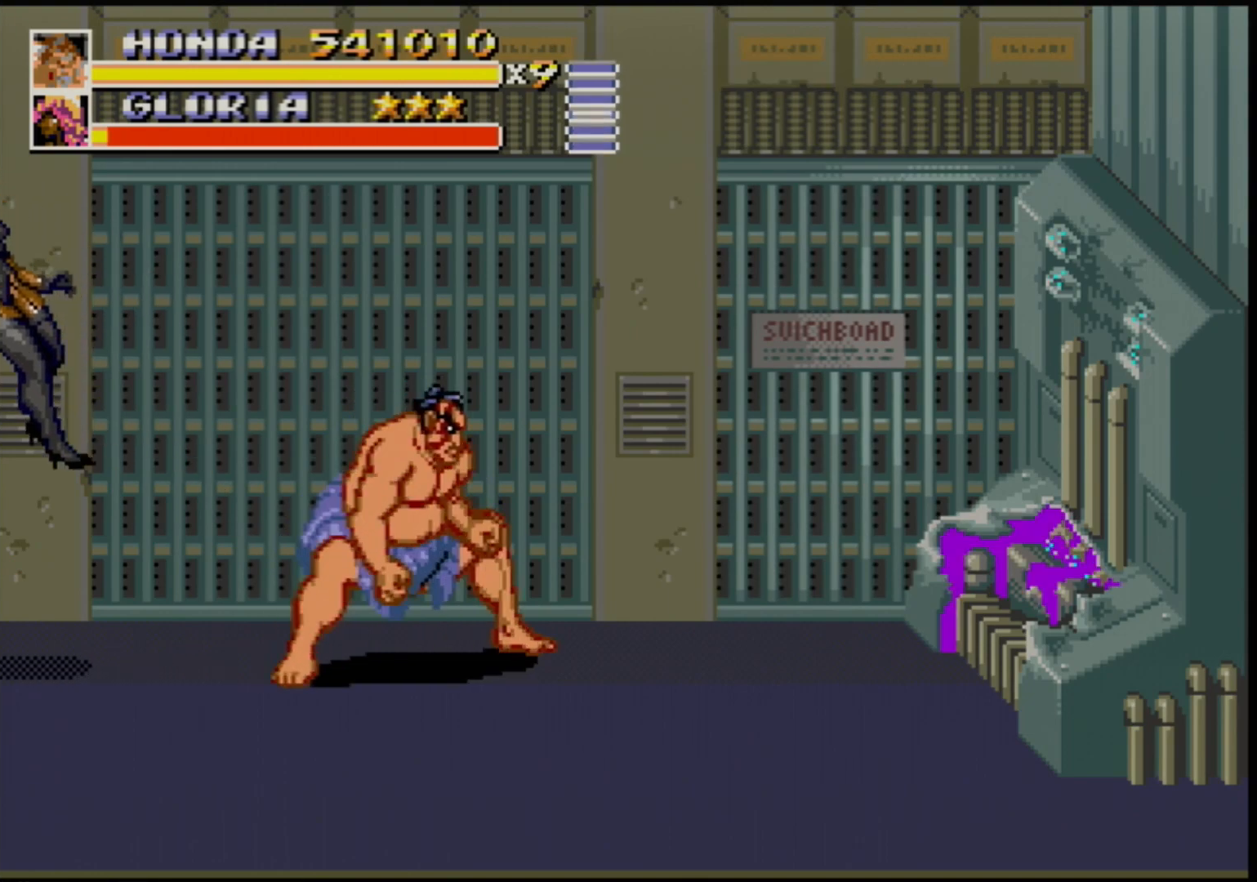
{"buttons": ["DPAD_RIGHT"], "events": [[17, "DPAD_RIGHT", "up"], [67, "DPAD_RIGHT", "down"]]}
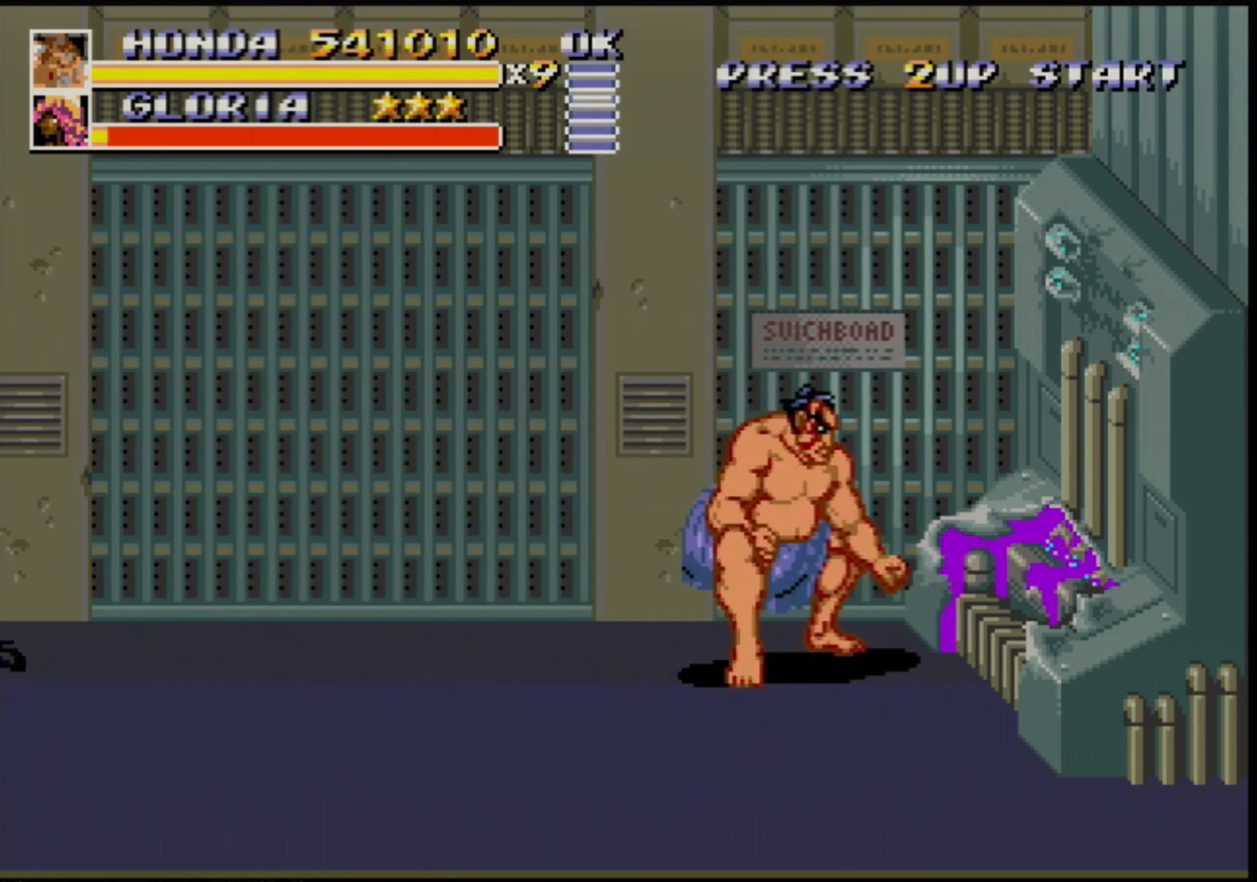
{"buttons": [], "events": [[333, "DPAD_RIGHT", "up"], [417, "DPAD_LEFT", "down"], [483, "DPAD_LEFT", "up"]]}
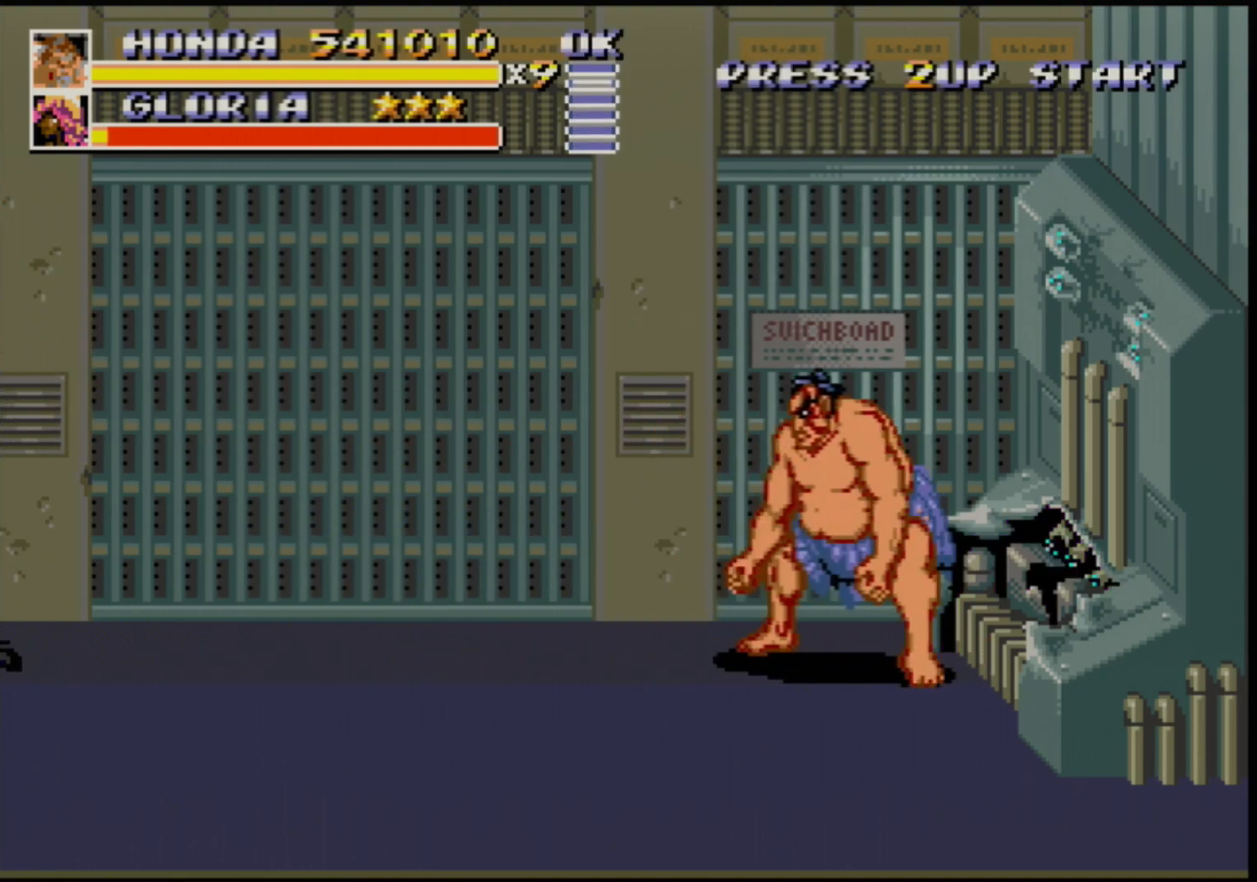
{"buttons": [], "events": []}
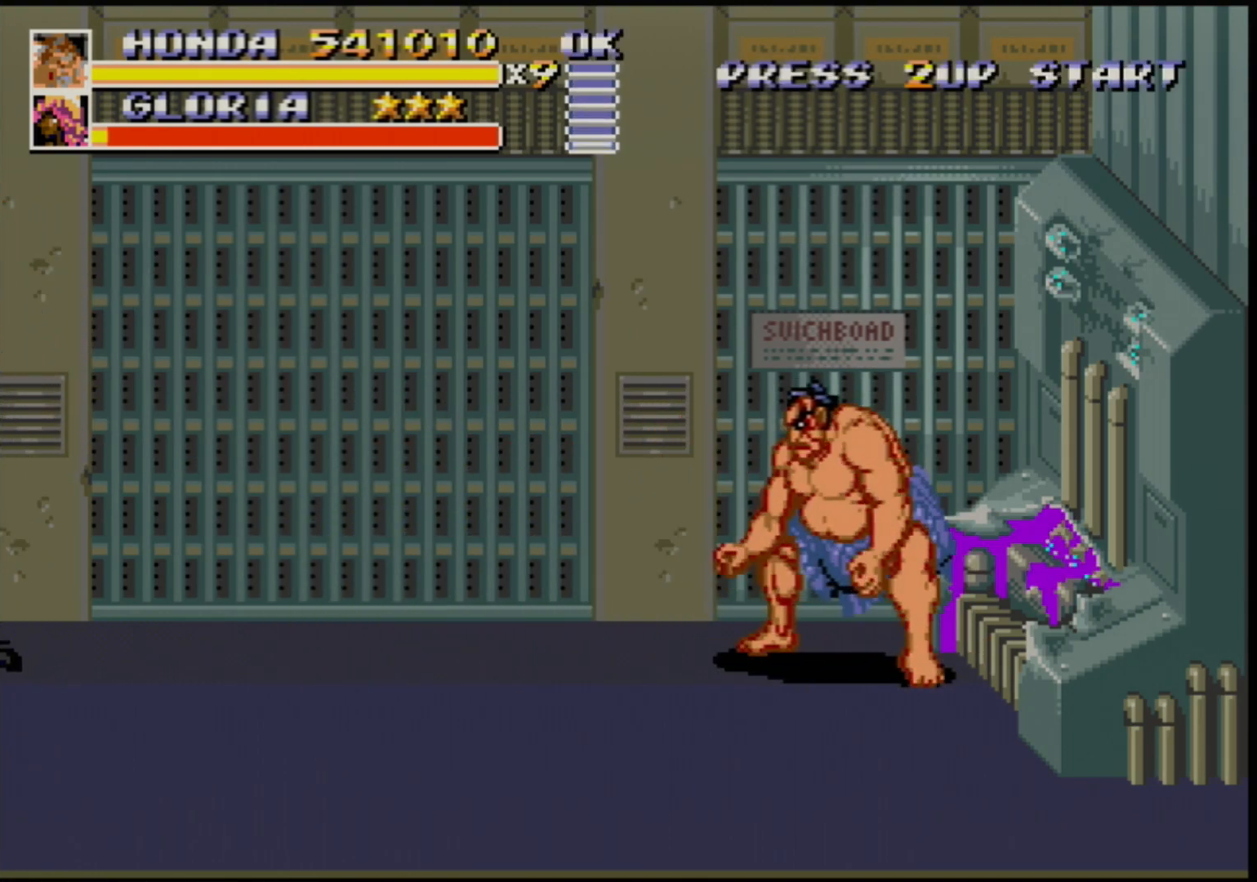
{"buttons": ["B"], "events": [[167, "B", "down"], [433, "DPAD_RIGHT", "down"], [500, "DPAD_RIGHT", "up"]]}
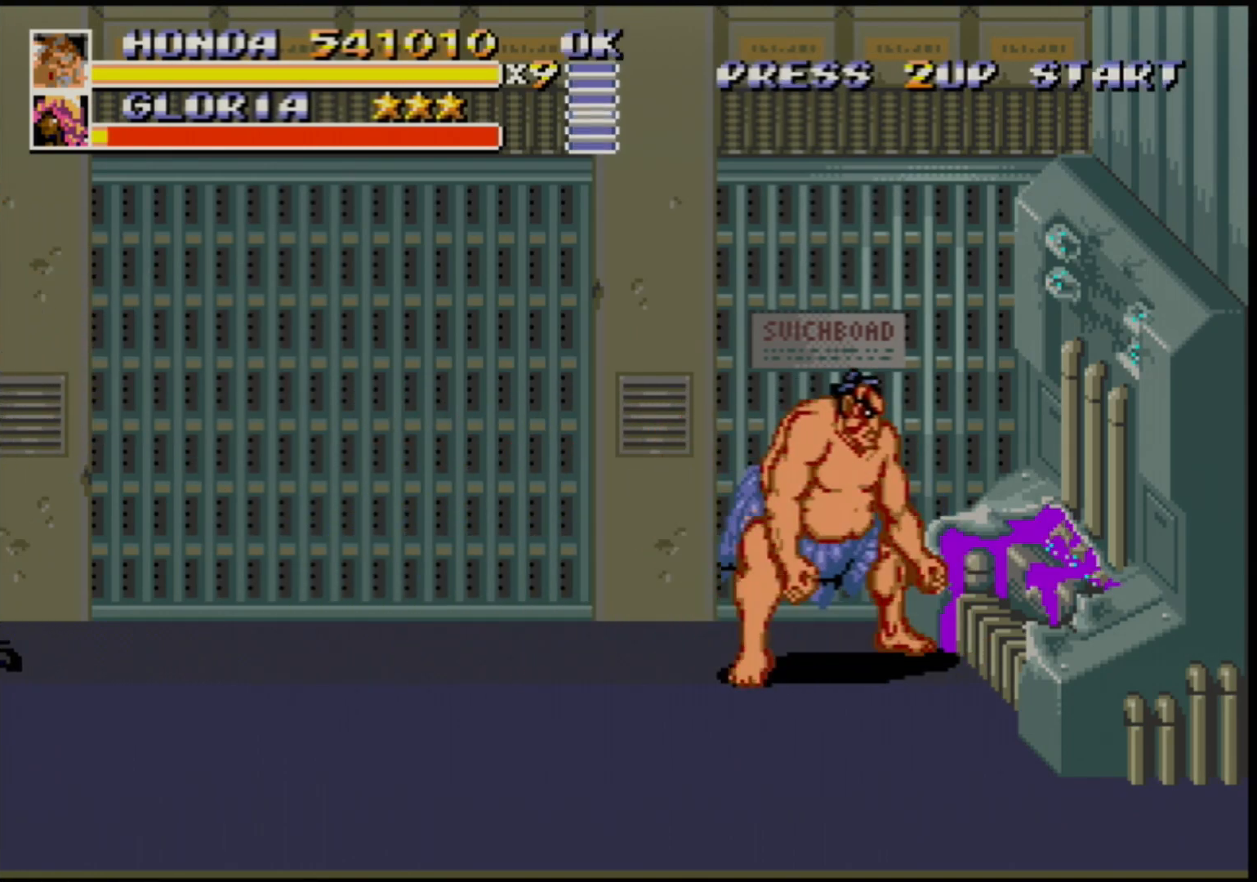
{"buttons": ["B"], "events": [[217, "C", "down"], [433, "C", "up"]]}
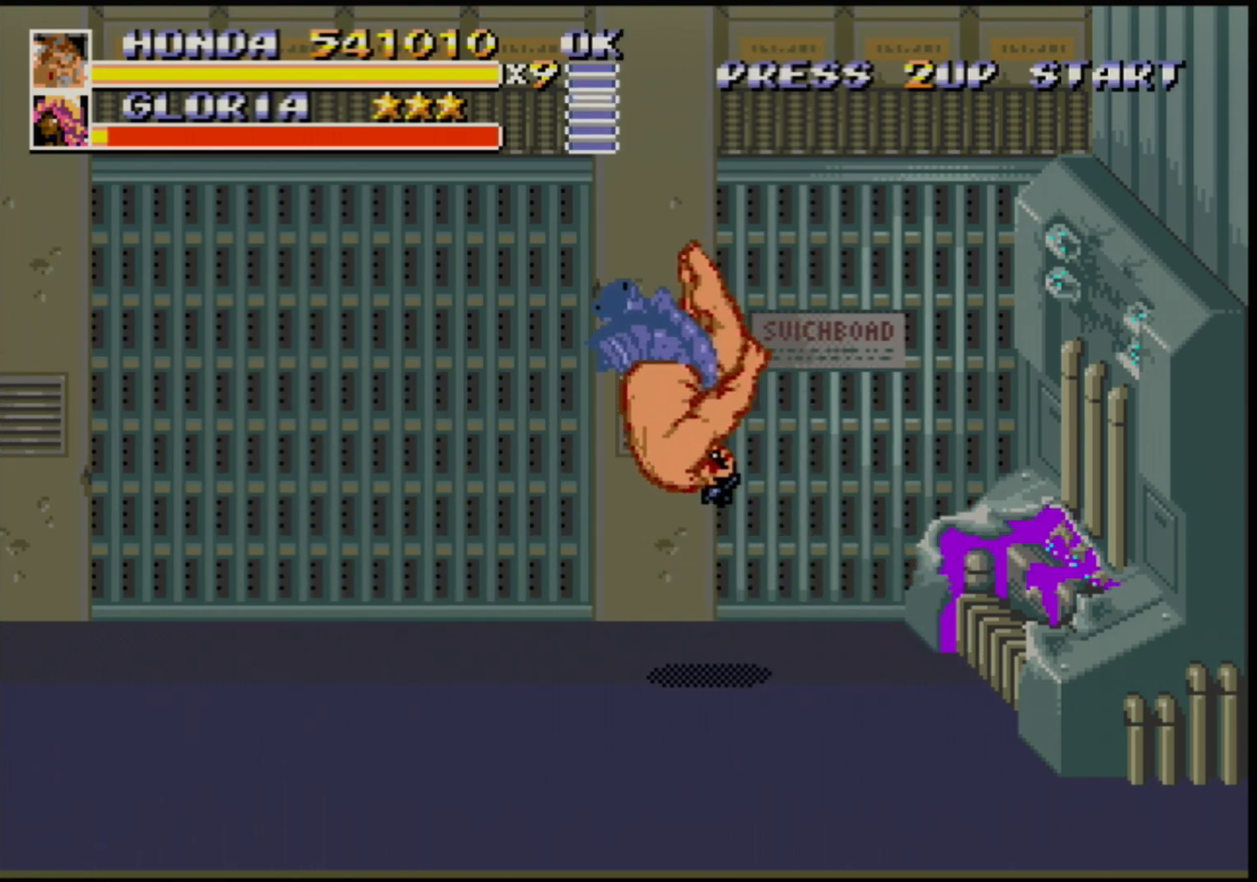
{"buttons": ["B"], "events": [[300, "C", "down"], [467, "C", "up"]]}
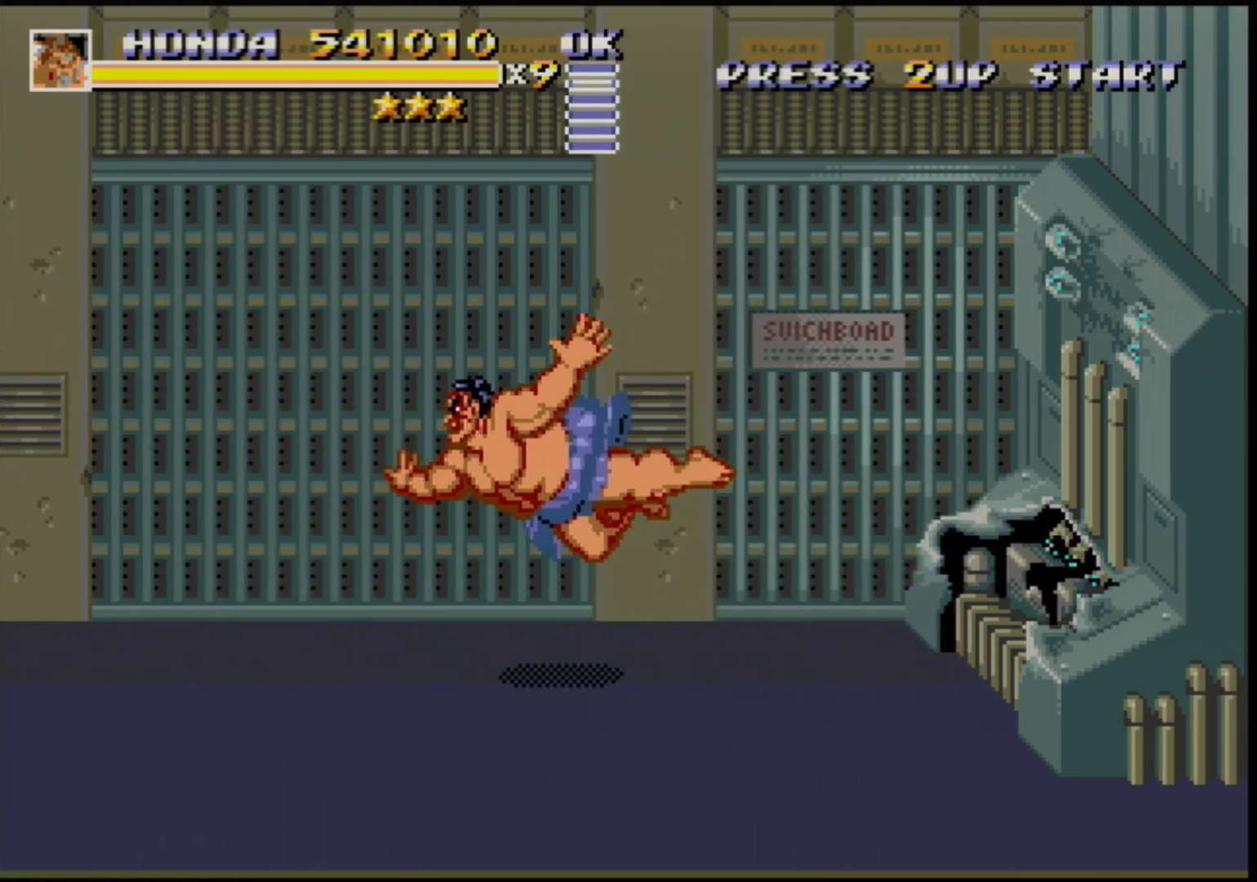
{"buttons": ["B"], "events": []}
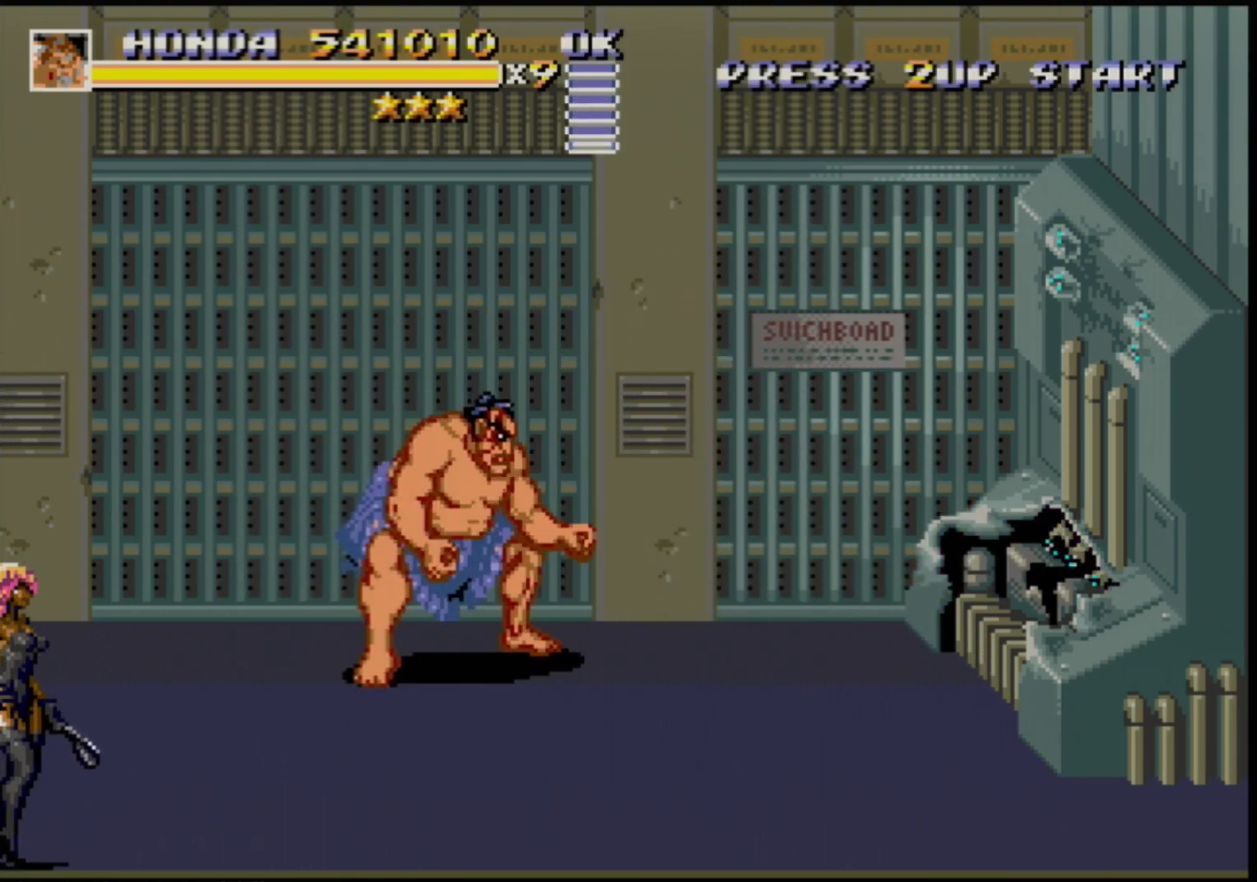
{"buttons": ["B"], "events": []}